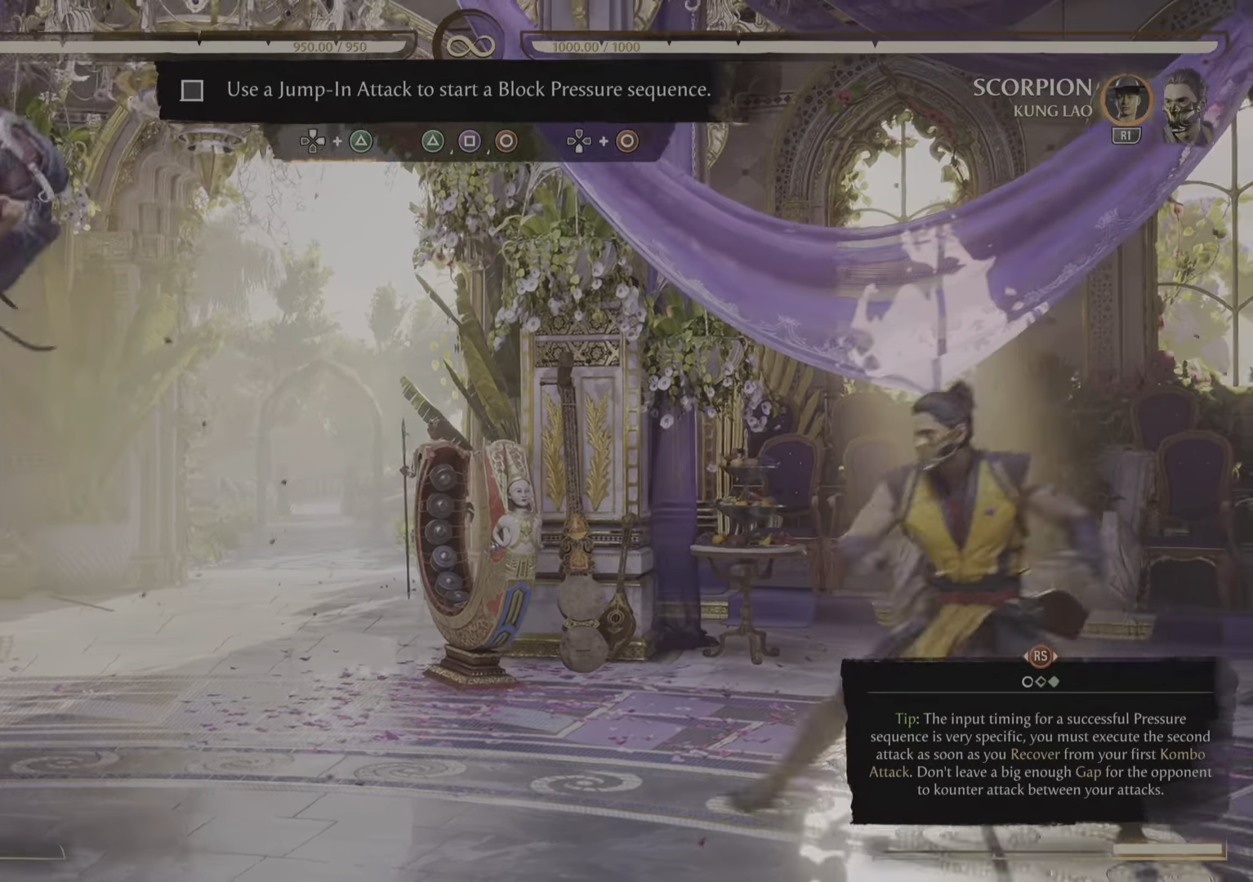
Gameplay with a controller (PlayStation layout); each line is a JSON object with the inputs held at the frame after it. "events" lists button and stick changes between this image and that frame as [ms after this image, input, new state], when the widget could be followed in between. Not read: CIRCLE DPAD_RIGHT DPAD_UP.
{"buttons": [], "left_stick": "center", "right_stick": "center", "events": [[350, "TRIANGLE", "down"], [467, "TRIANGLE", "up"]]}
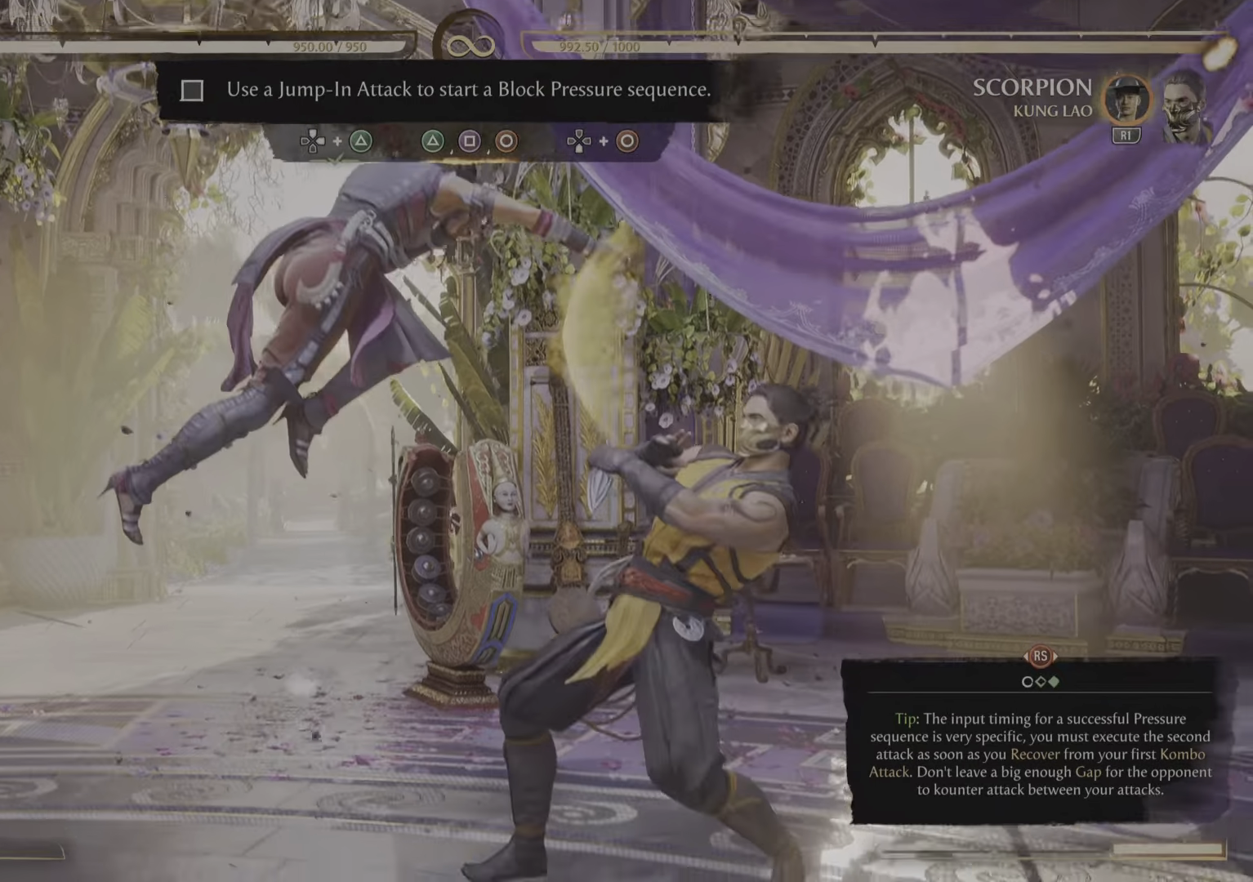
{"buttons": ["TRIANGLE"], "left_stick": "center", "right_stick": "center", "events": [[34, "TRIANGLE", "down"], [134, "TRIANGLE", "up"], [234, "TRIANGLE", "down"], [334, "TRIANGLE", "up"], [384, "TRIANGLE", "down"]]}
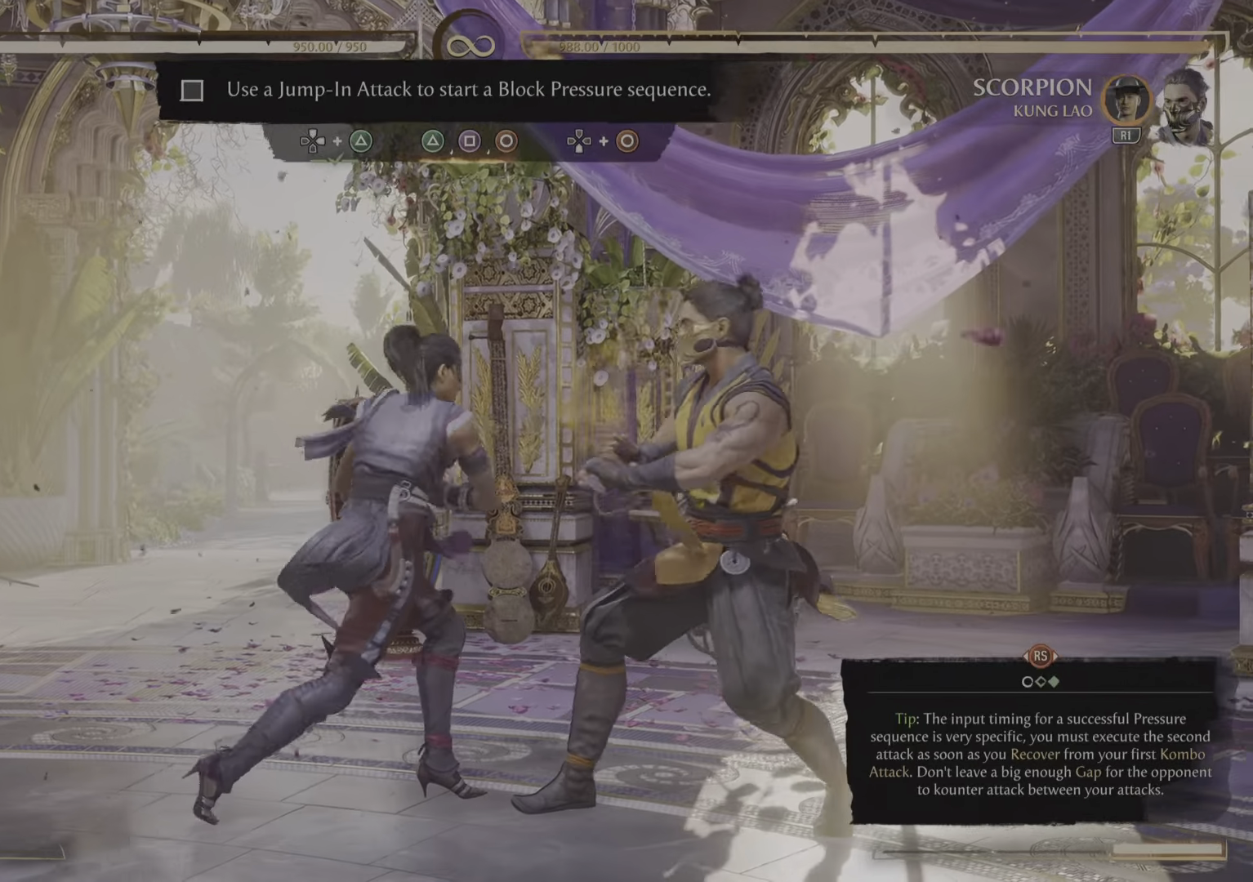
{"buttons": [], "left_stick": "center", "right_stick": "center", "events": [[16, "TRIANGLE", "up"]]}
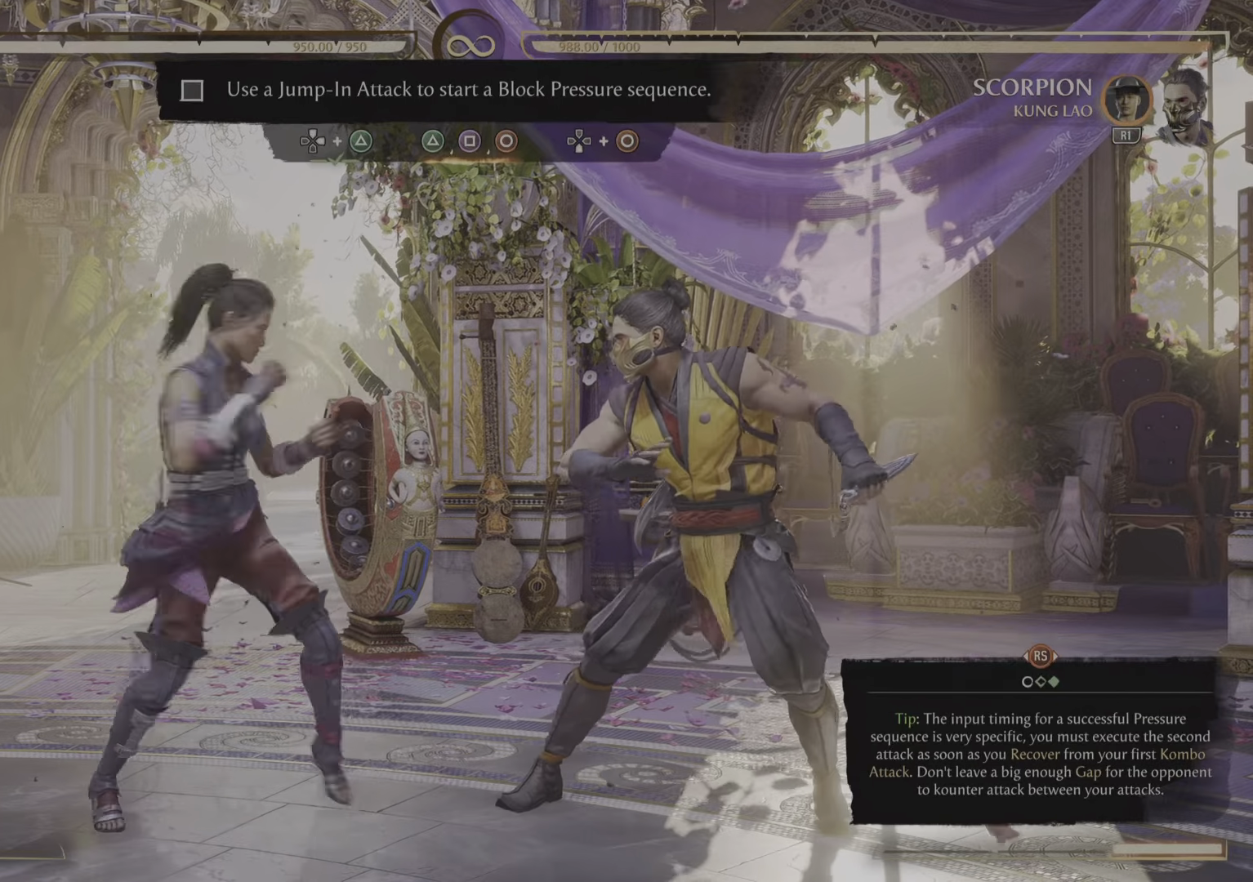
{"buttons": [], "left_stick": "center", "right_stick": "center", "events": []}
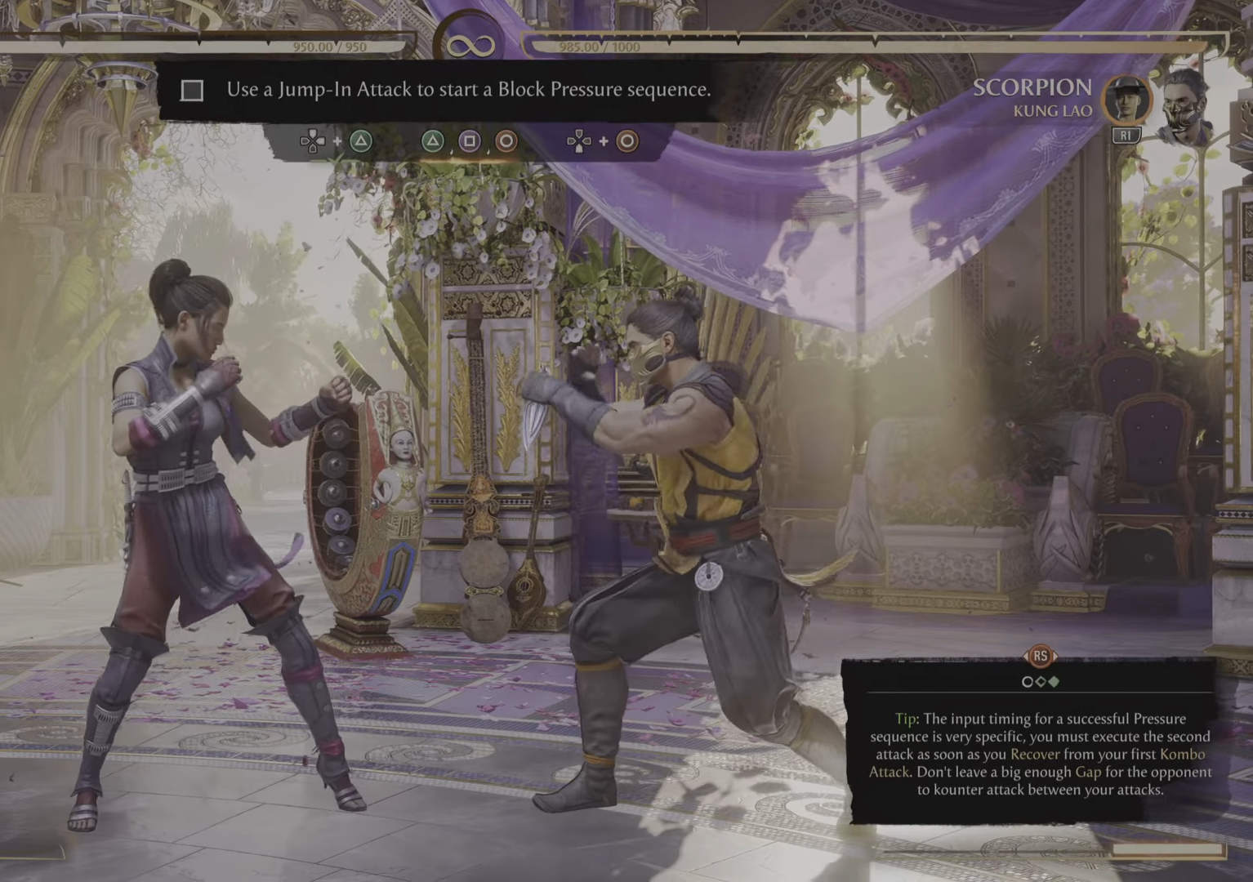
{"buttons": [], "left_stick": "center", "right_stick": "center", "events": []}
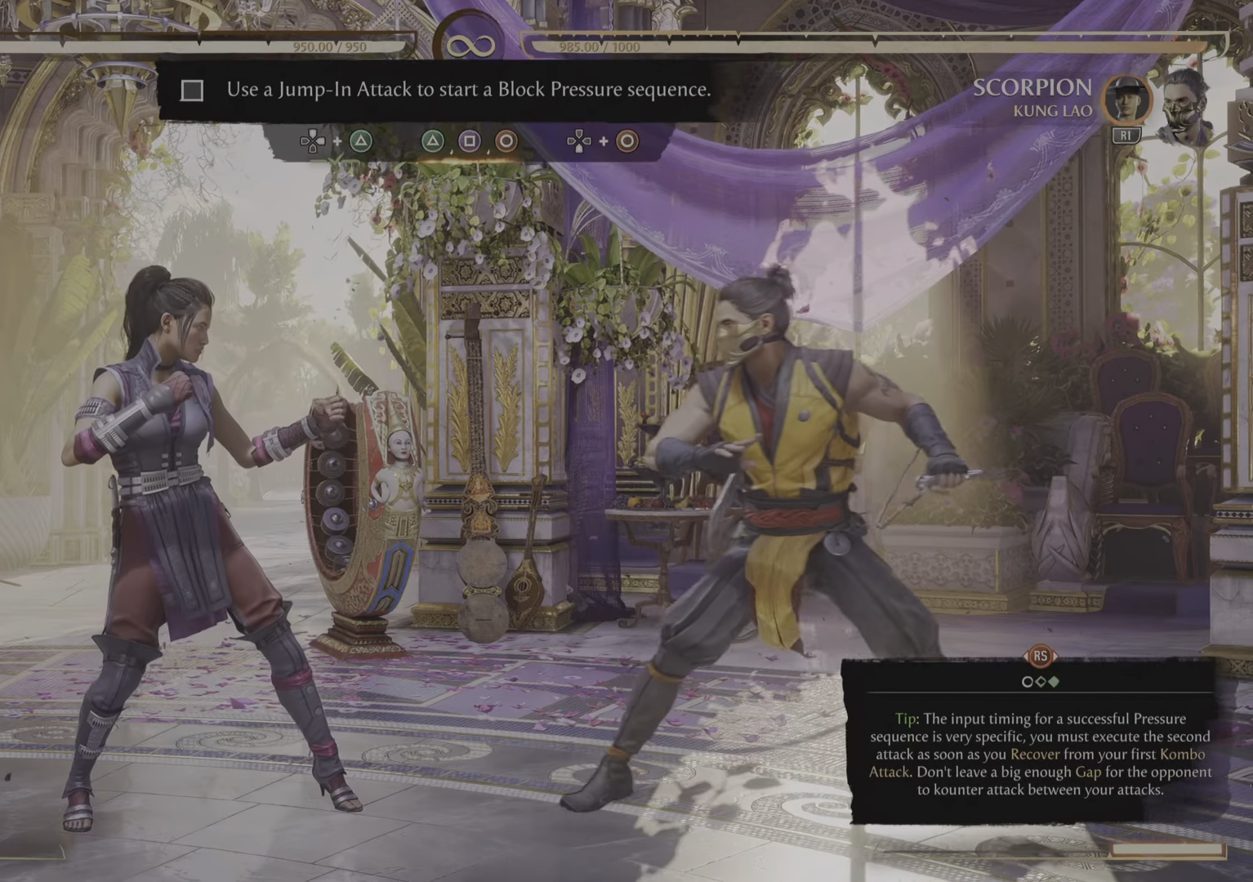
{"buttons": [], "left_stick": "center", "right_stick": "center", "events": []}
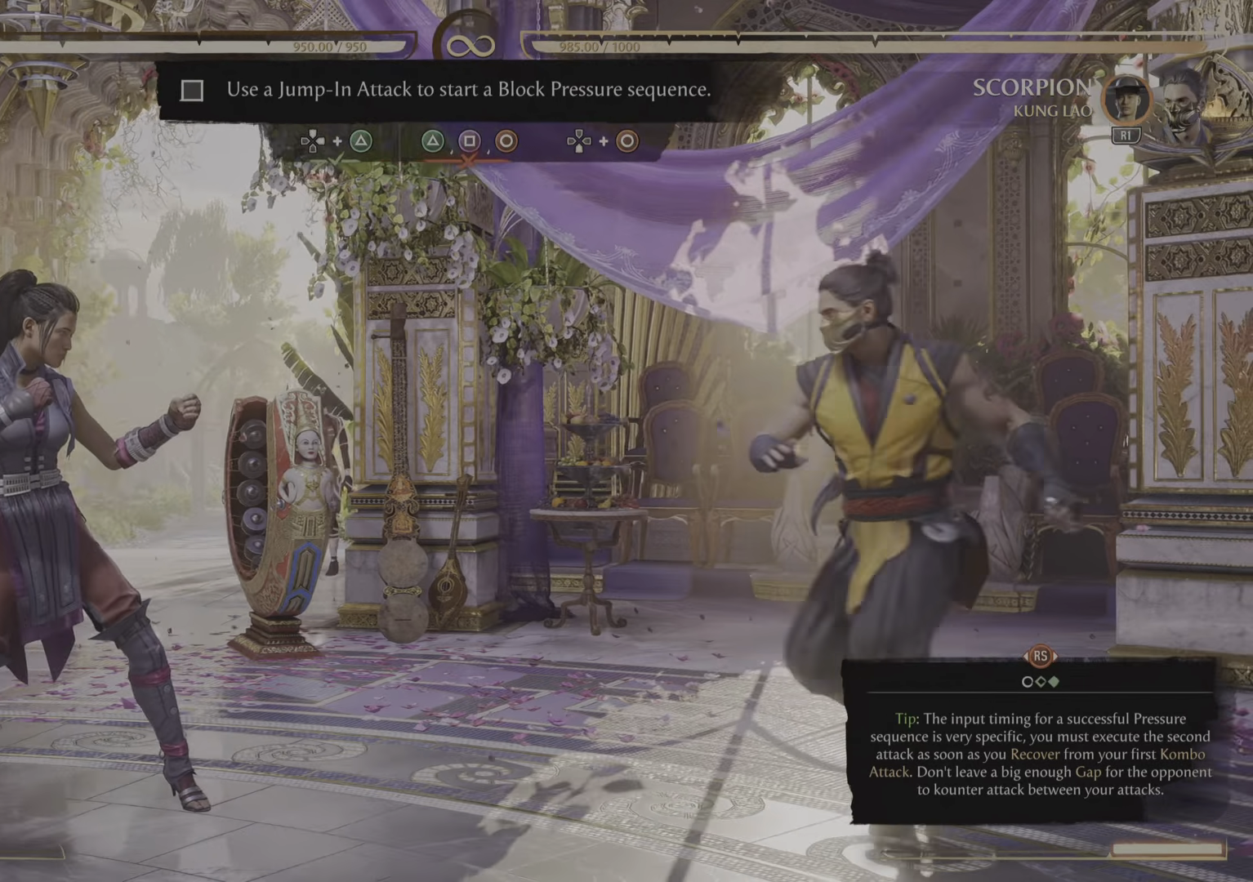
{"buttons": [], "left_stick": "center", "right_stick": "center", "events": []}
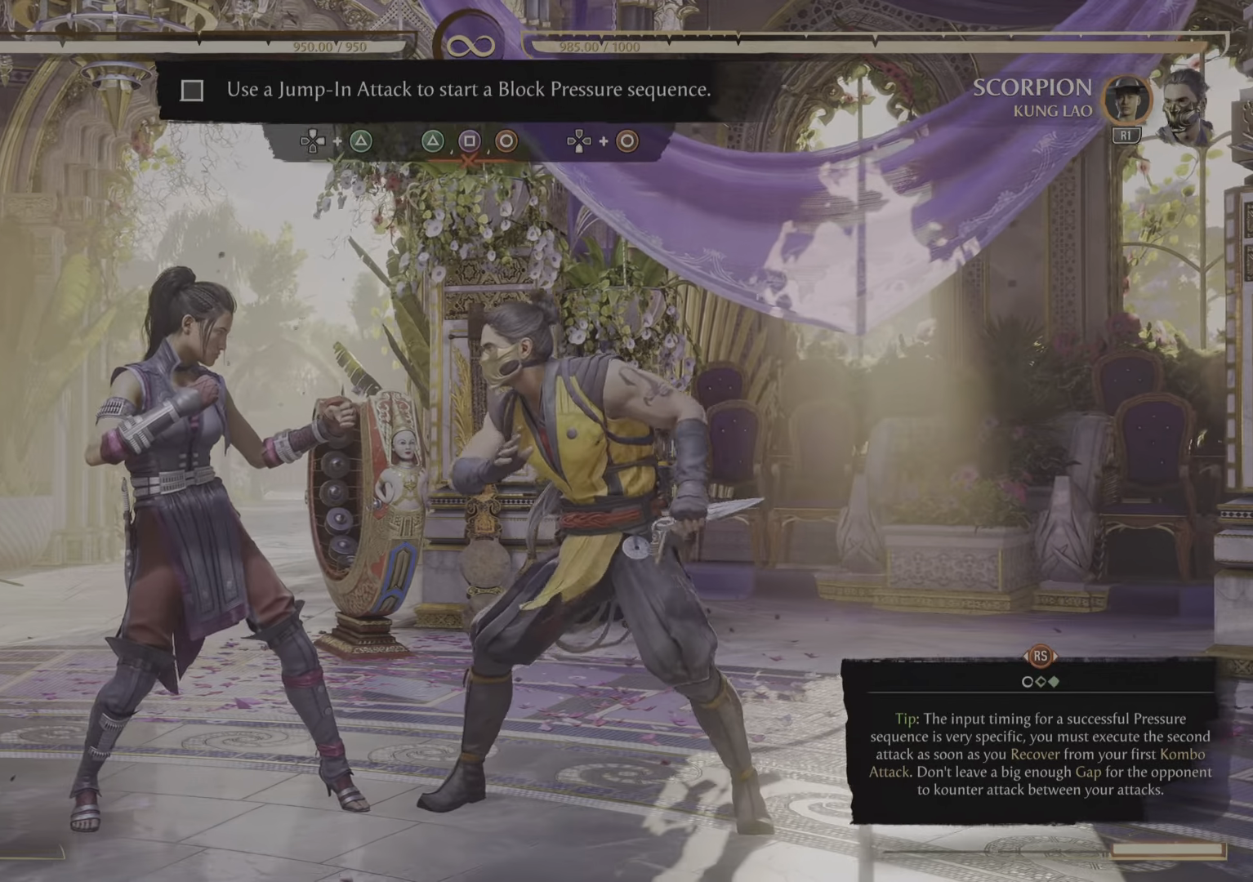
{"buttons": [], "left_stick": "center", "right_stick": "center", "events": []}
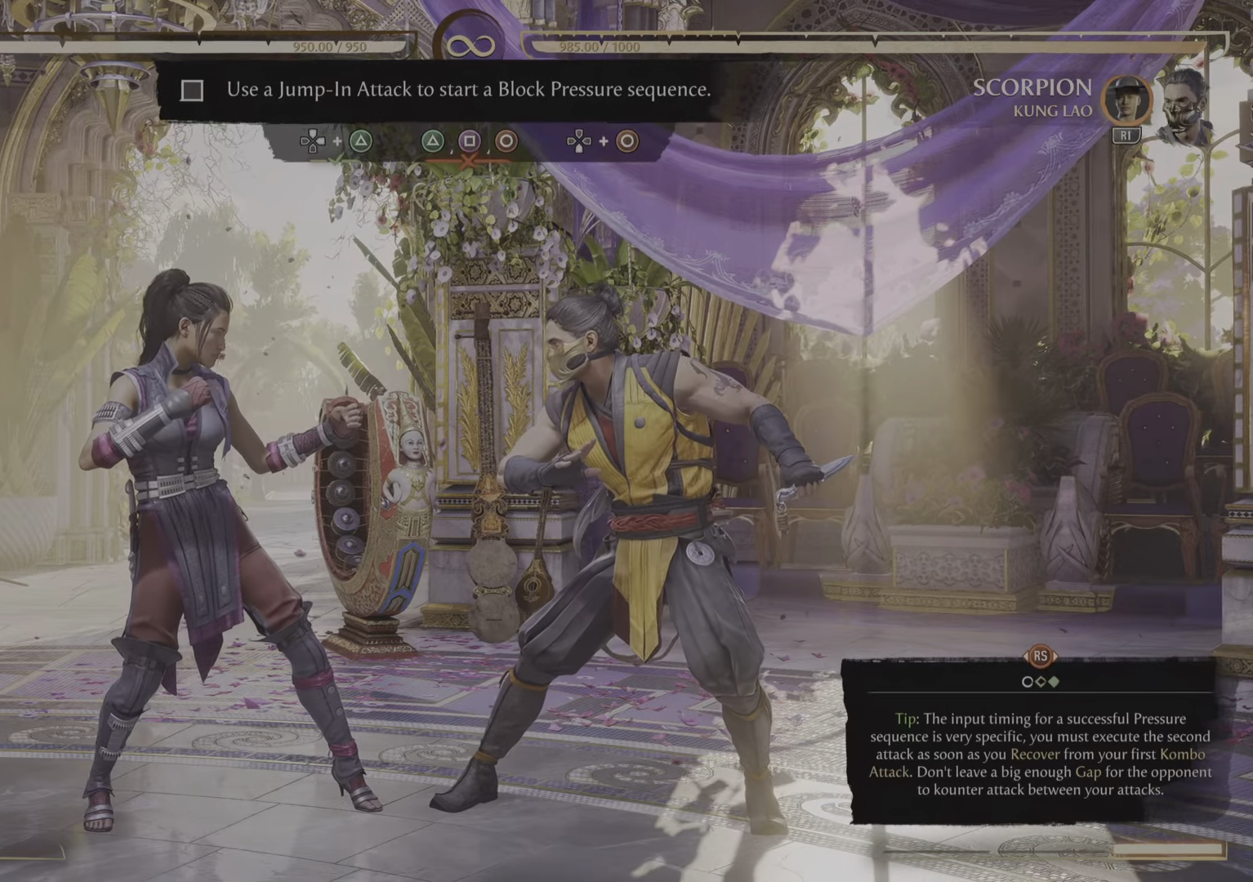
{"buttons": [], "left_stick": "center", "right_stick": "center"}
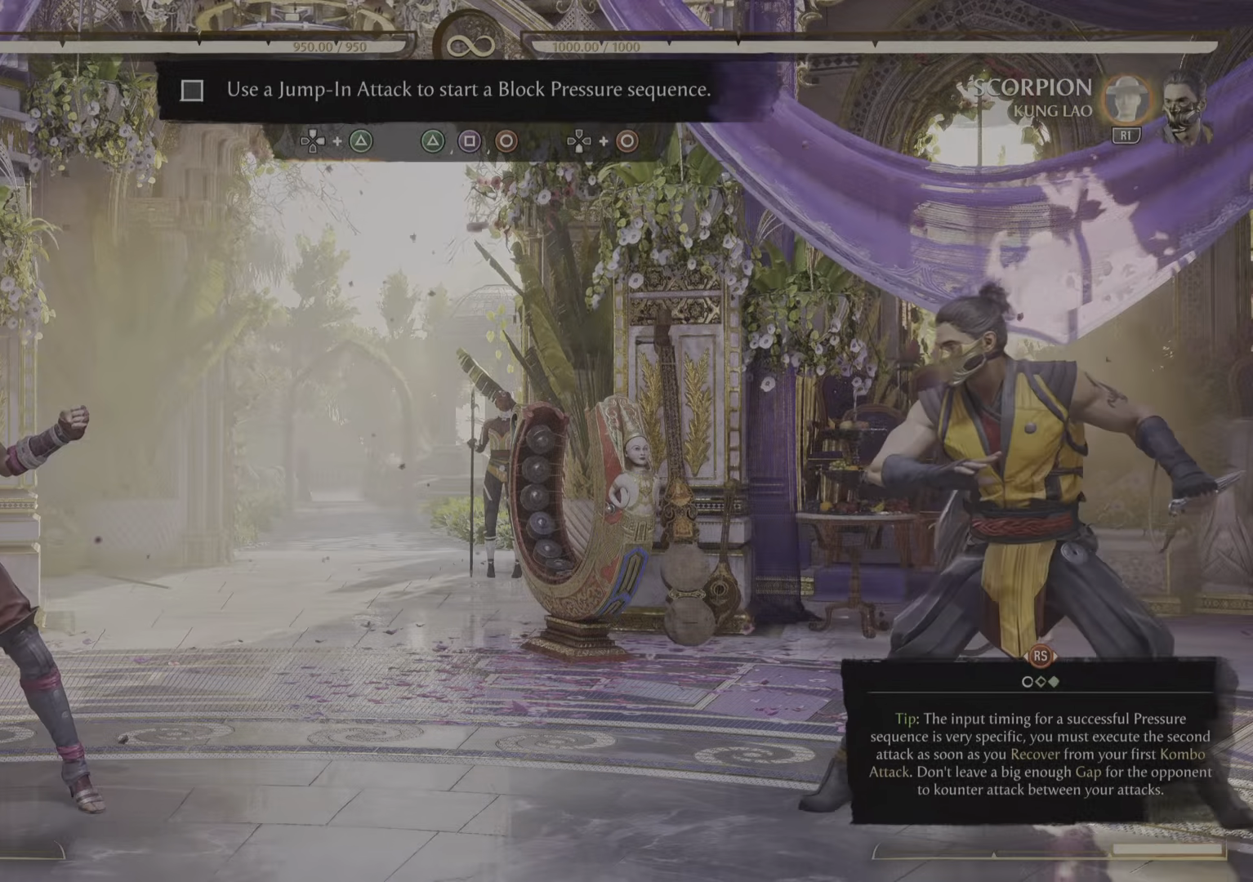
{"buttons": [], "left_stick": "down", "right_stick": "center"}
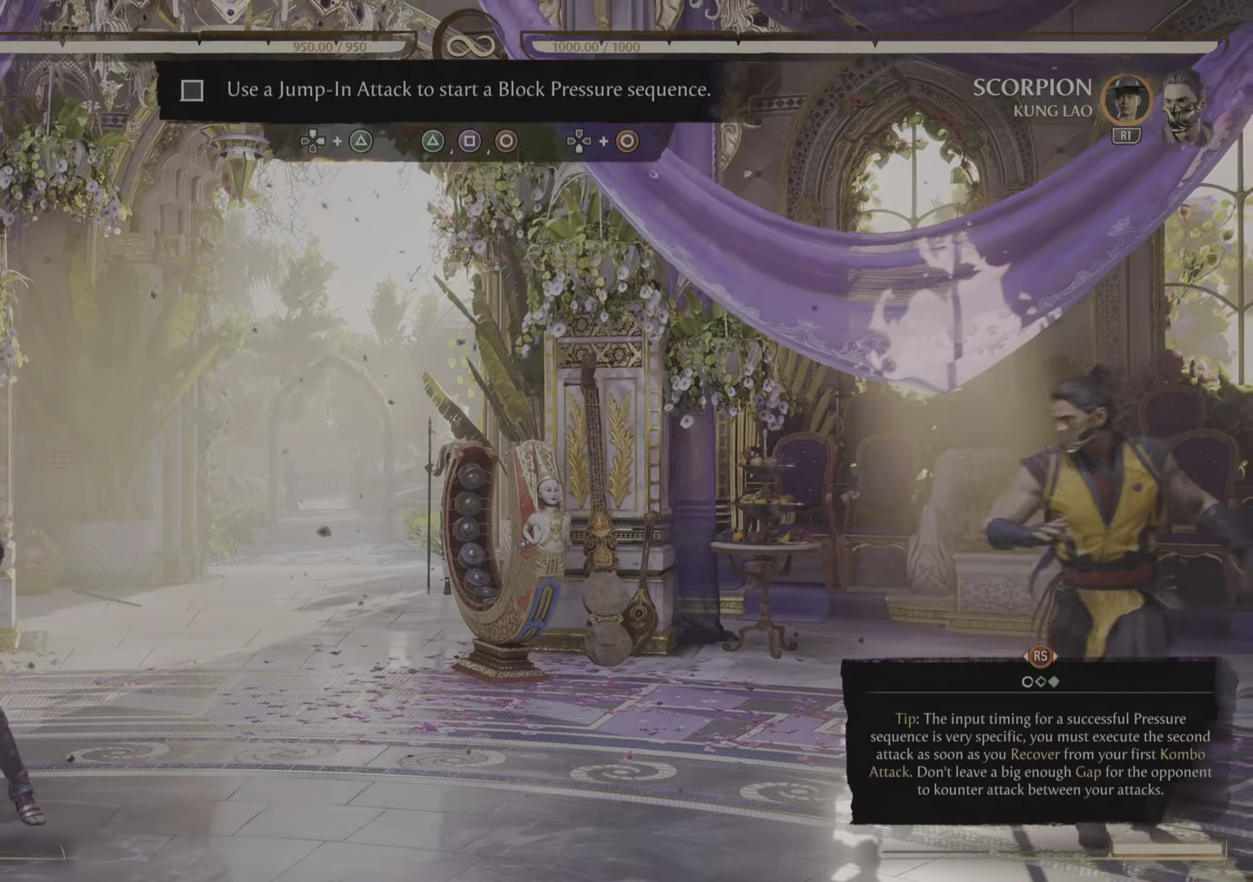
{"buttons": [], "left_stick": "center", "right_stick": "center", "events": [[33, "left_stick", "center"]]}
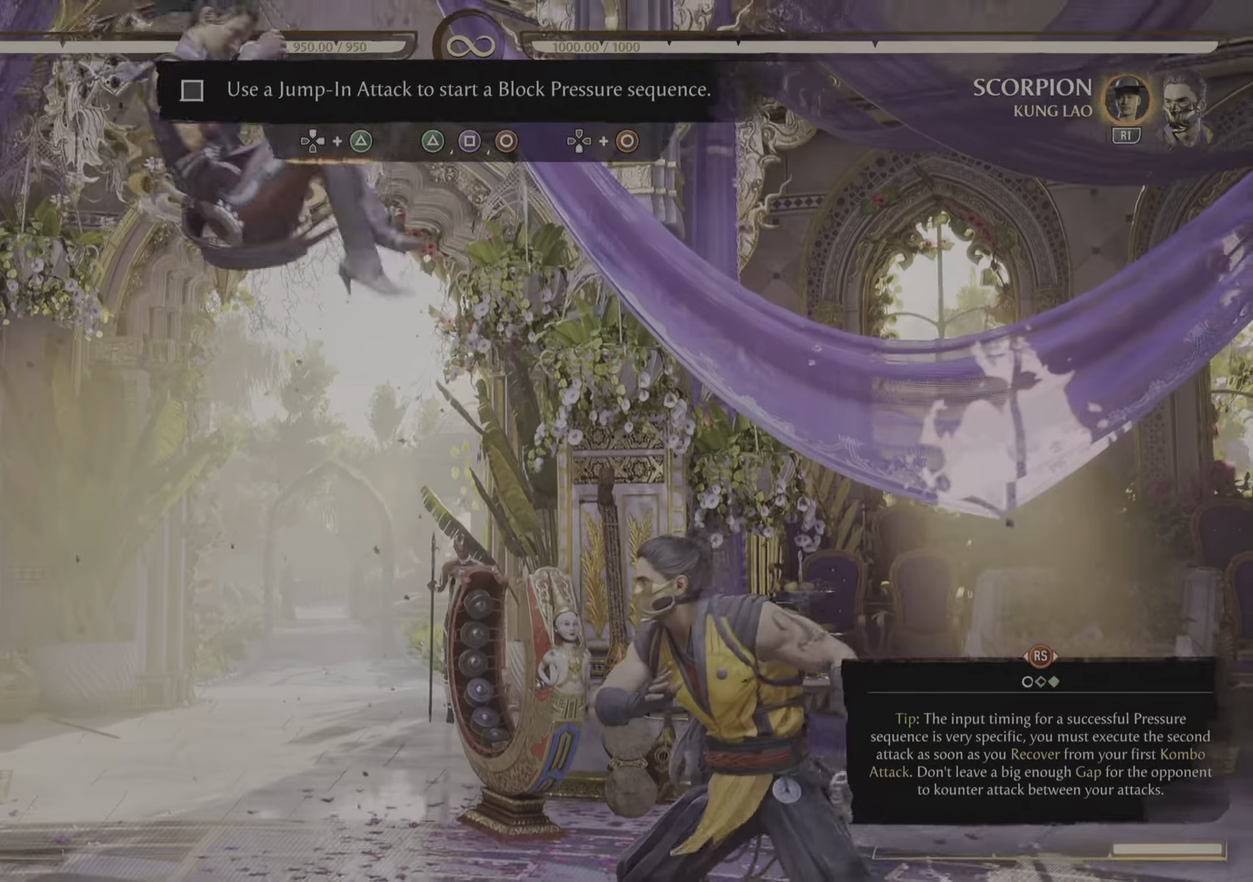
{"buttons": [], "left_stick": "center", "right_stick": "center", "events": [[166, "TRIANGLE", "down"], [266, "TRIANGLE", "up"], [333, "TRIANGLE", "down"], [483, "TRIANGLE", "up"]]}
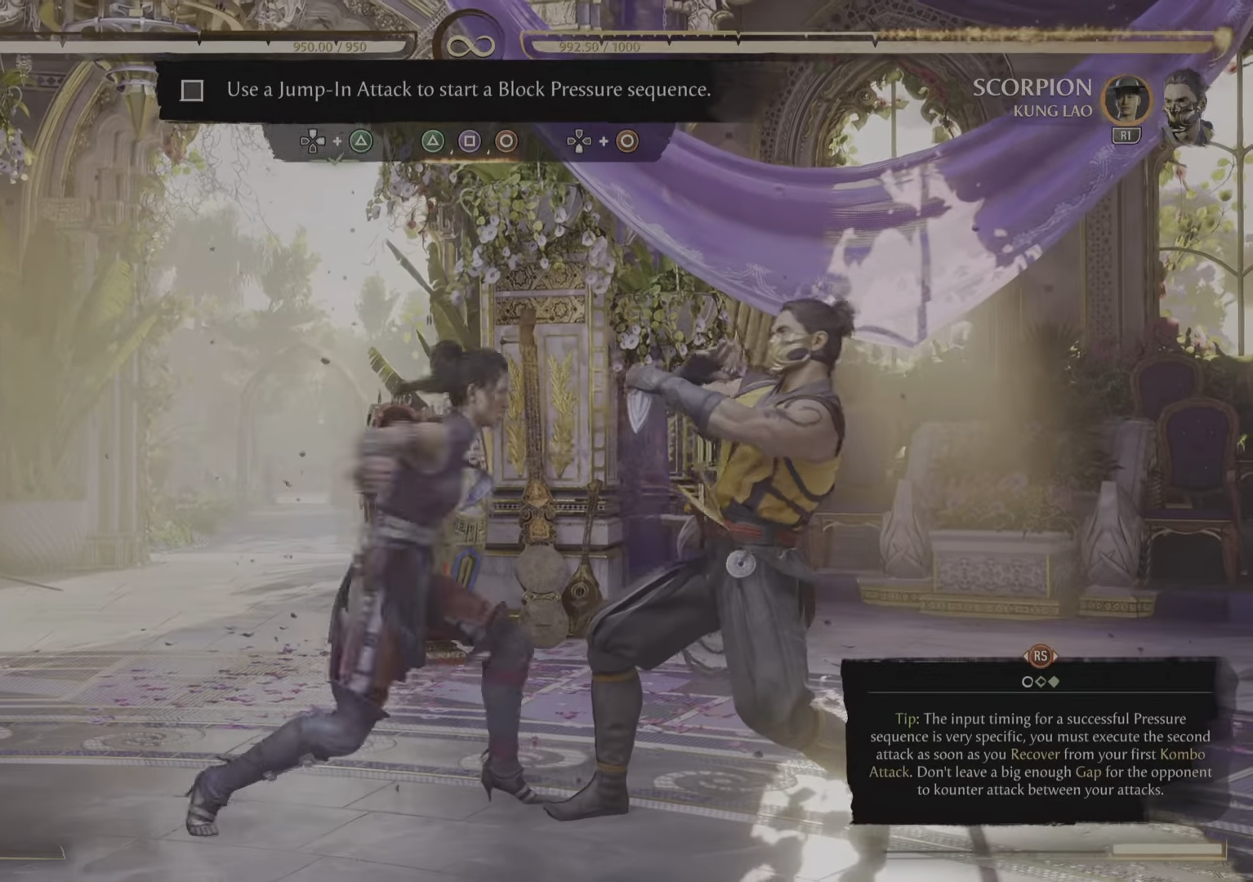
{"buttons": [], "left_stick": "center", "right_stick": "center", "events": [[350, "TRIANGLE", "down"], [467, "TRIANGLE", "up"]]}
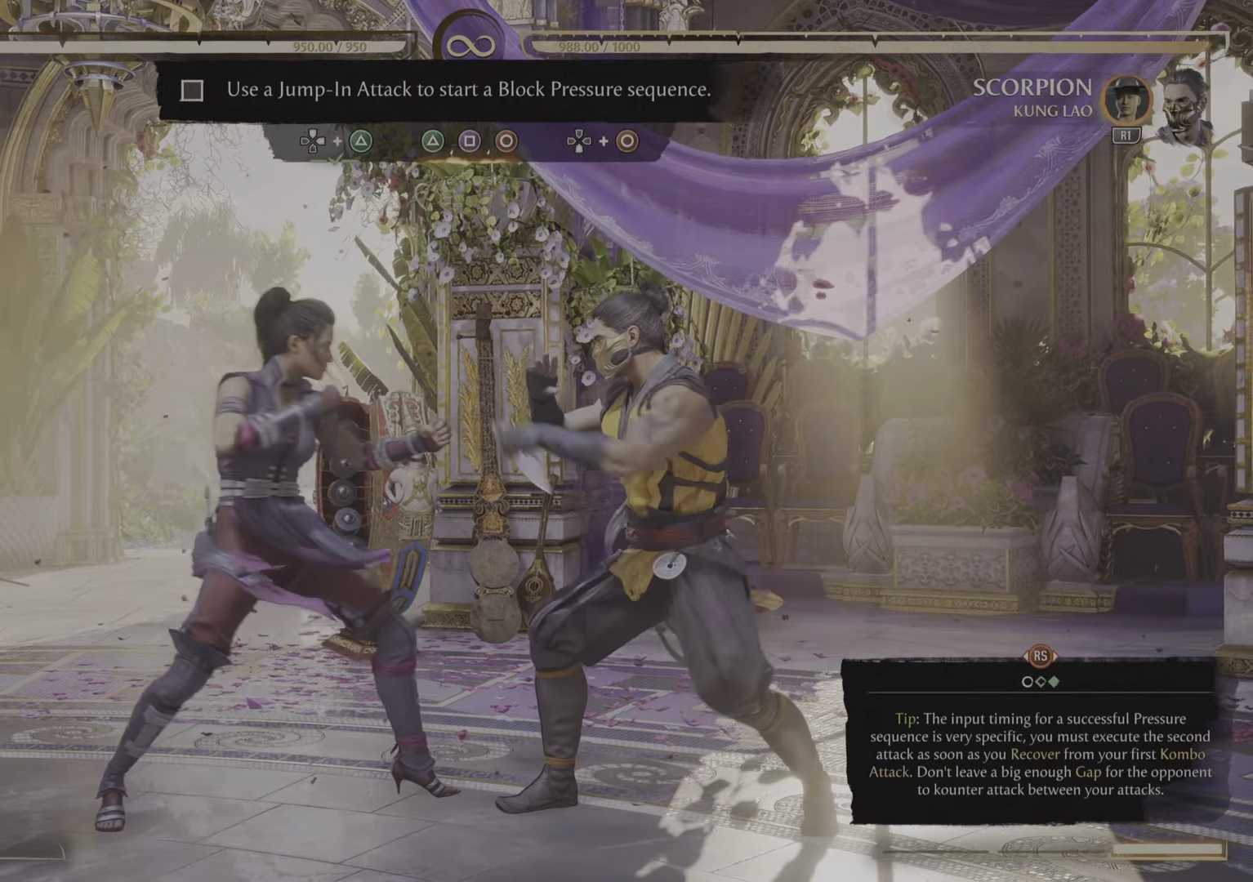
{"buttons": [], "left_stick": "center", "right_stick": "center", "events": [[83, "TRIANGLE", "down"], [166, "TRIANGLE", "up"]]}
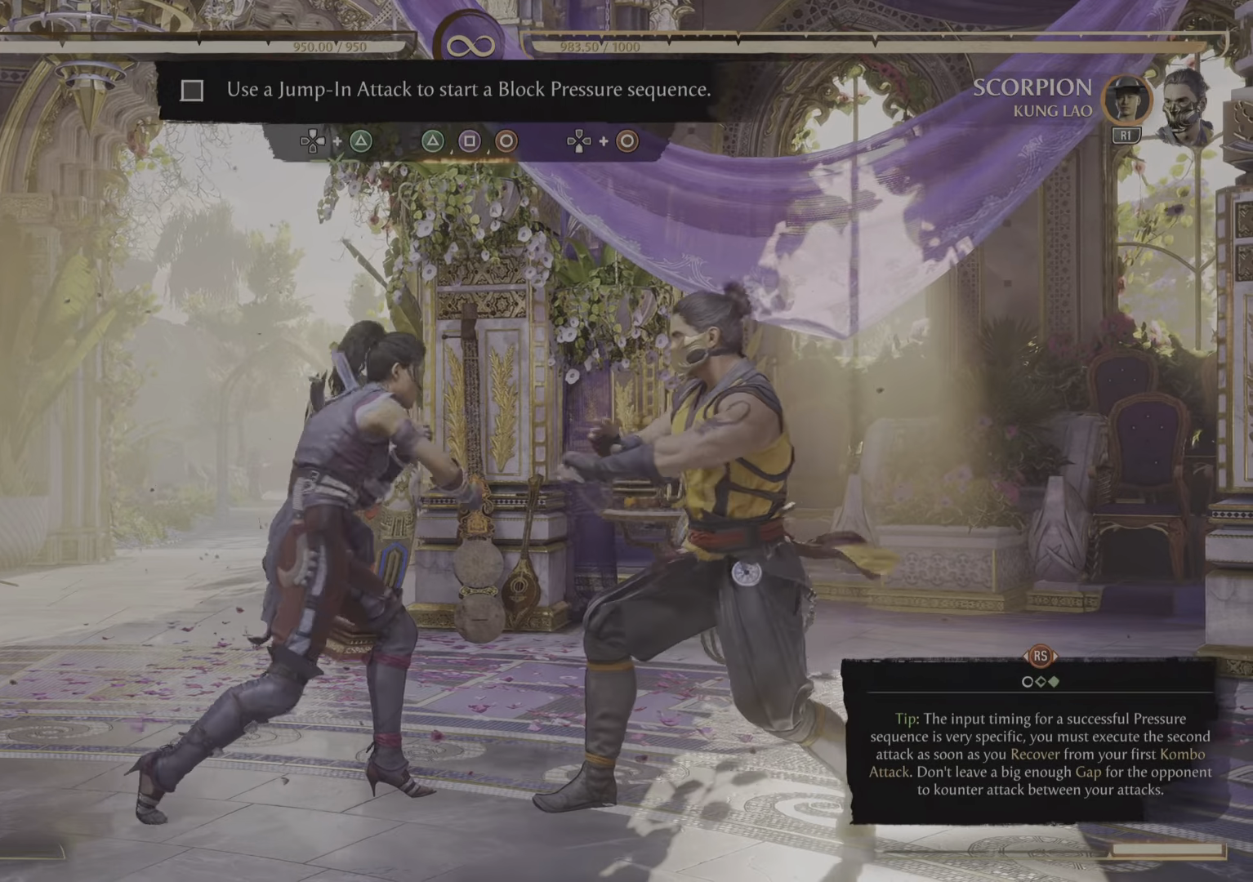
{"buttons": [], "left_stick": "center", "right_stick": "center", "events": []}
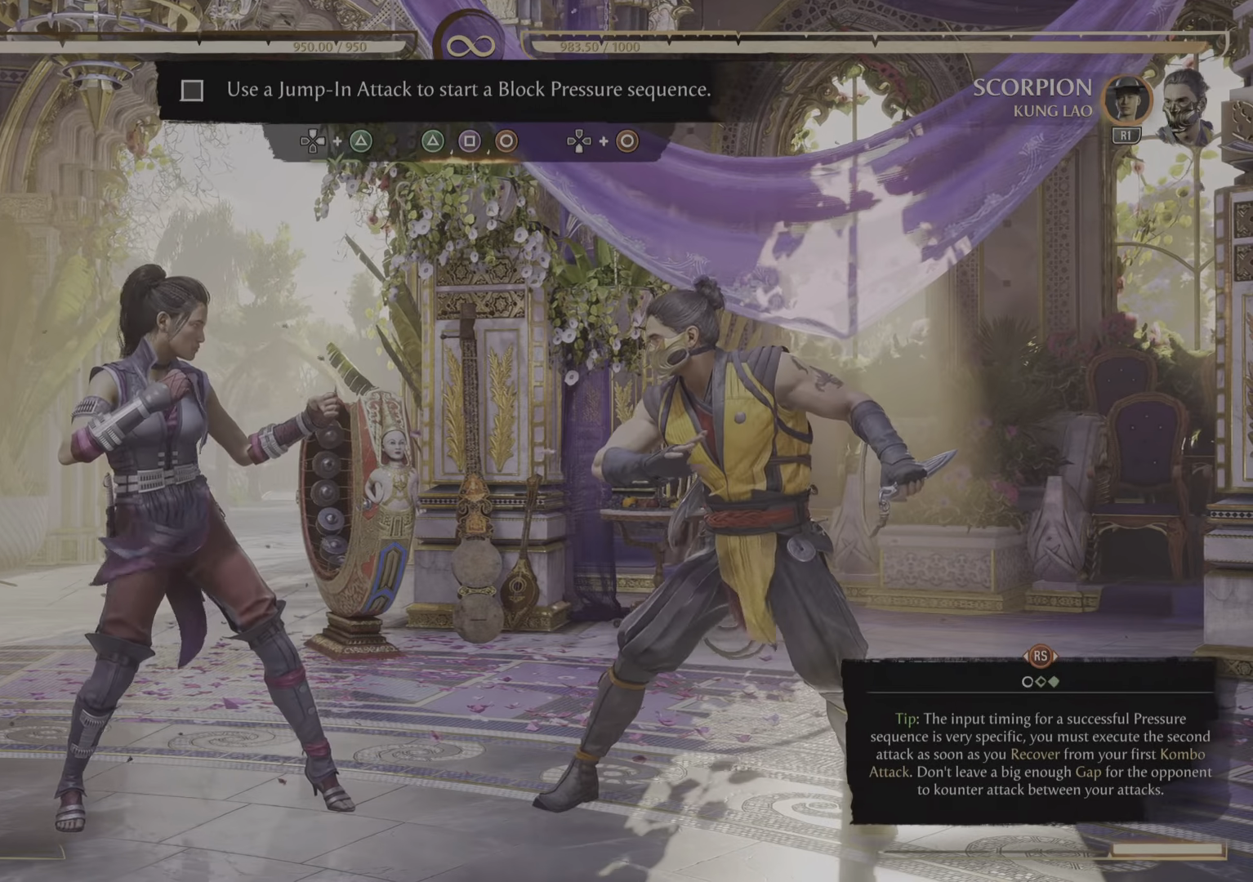
{"buttons": [], "left_stick": "center", "right_stick": "center", "events": []}
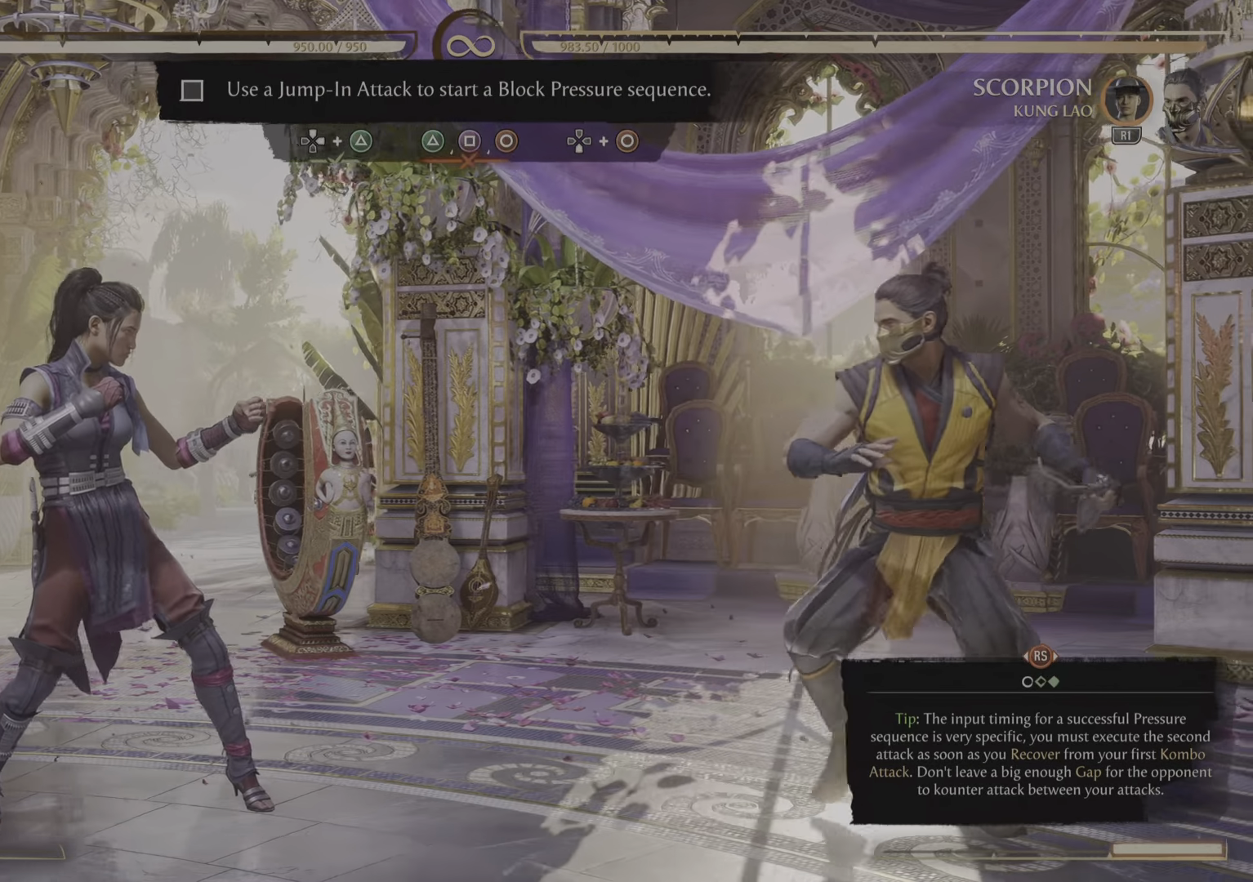
{"buttons": [], "left_stick": "center", "right_stick": "center", "events": []}
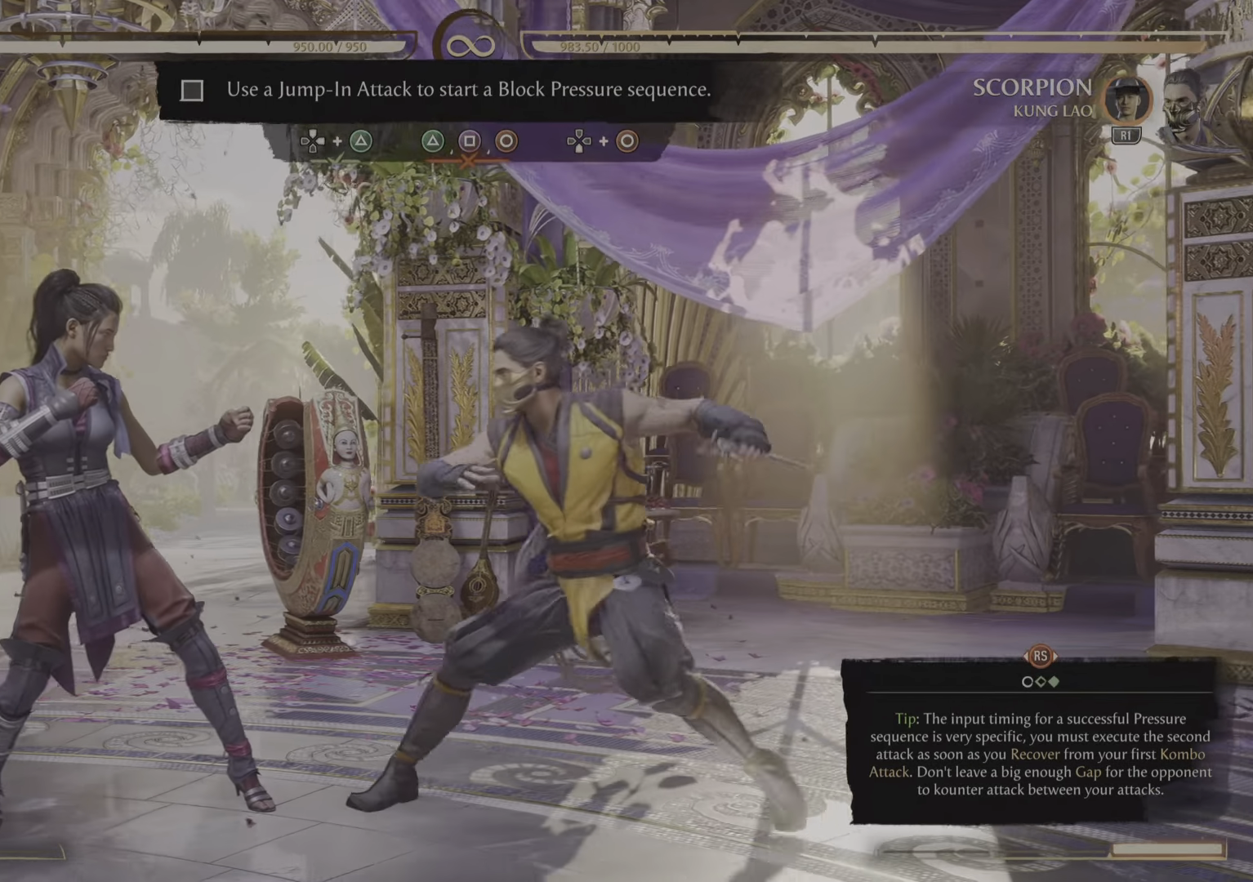
{"buttons": [], "left_stick": "center", "right_stick": "center", "events": []}